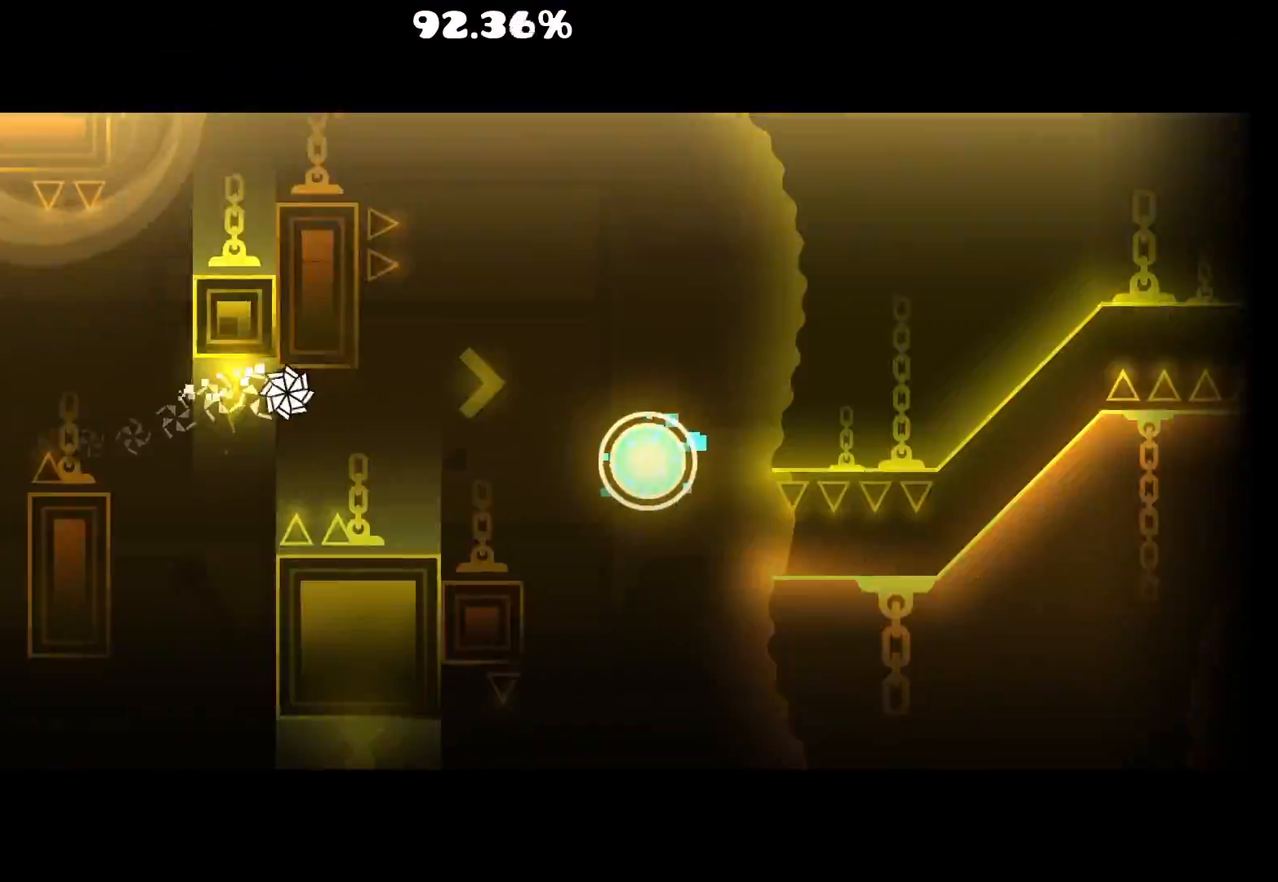
Gameplay with keyboard and mouse; each line is a JSON object with the keys and mouse buttons held at the frame after it. "events" lists presses ("down") and releases ("up") of "a", "ctrl", "d", "e", "f", "q", "r", "s", "shift", "space", "tab", "w", "mouse_left", "mouse_wheel", "mouse_right", "mouse_mb4" and "mouse_mb5" between this image and that frame as [ms after this image, input, new state], when the widget could be followed in between. "mouse_left", "mouse_wheel", "mouse_right", "mouse_mb4", "mouse_mb5" = the "left", "wheel", "right", "mb4", "mb5" buttons of the "mouse" list. No other keys are recorded. "wheel" means that the mouse wheel is clicked or scrolled. Mouse movement is not recorded.
{"keys": [], "mouse": [], "events": [[50, "mouse_left", "down"], [83, "w", "up"], [117, "mouse_left", "up"], [233, "mouse_left", "down"], [300, "mouse_left", "up"], [367, "mouse_left", "down"], [483, "mouse_left", "up"]]}
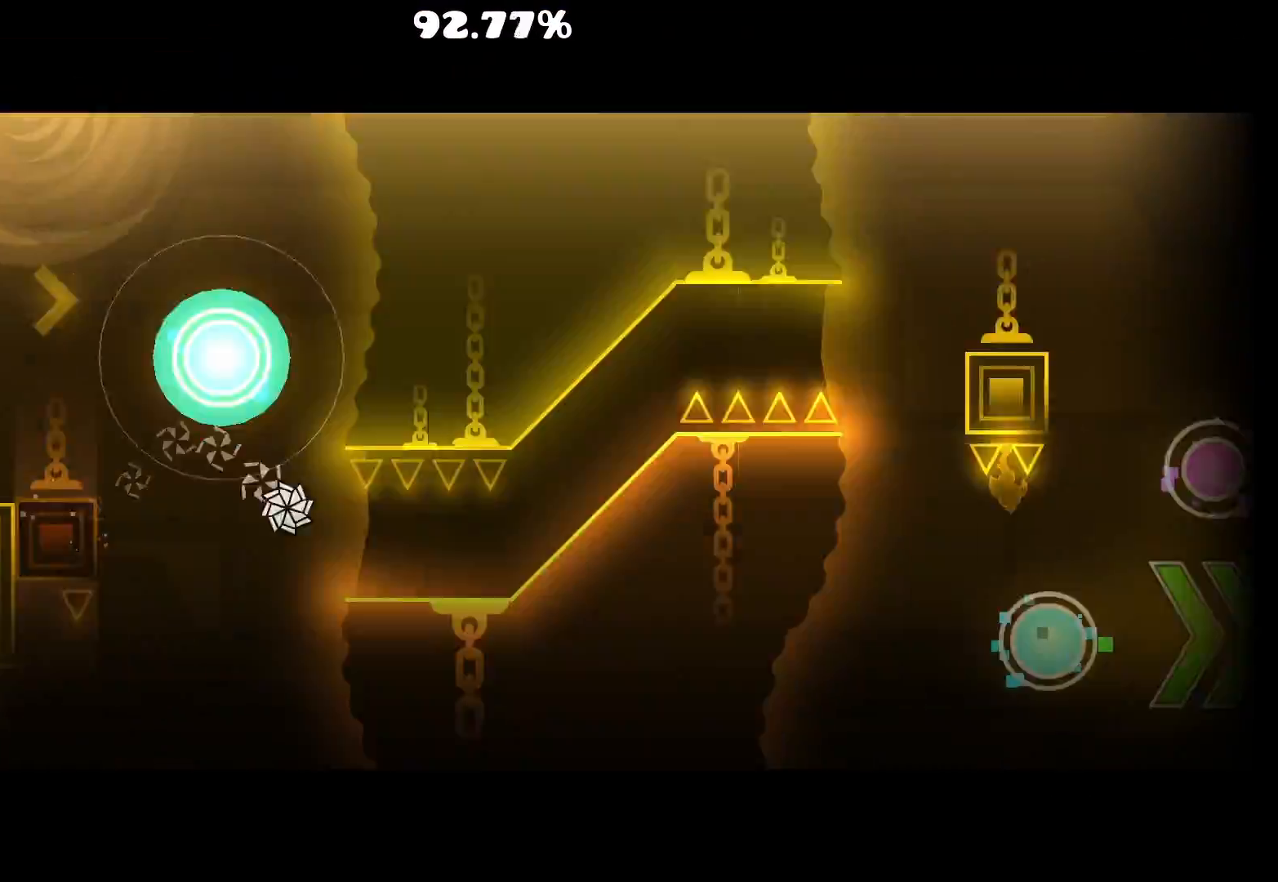
{"keys": [], "mouse": [], "events": [[217, "mouse_left", "down"], [317, "mouse_left", "up"]]}
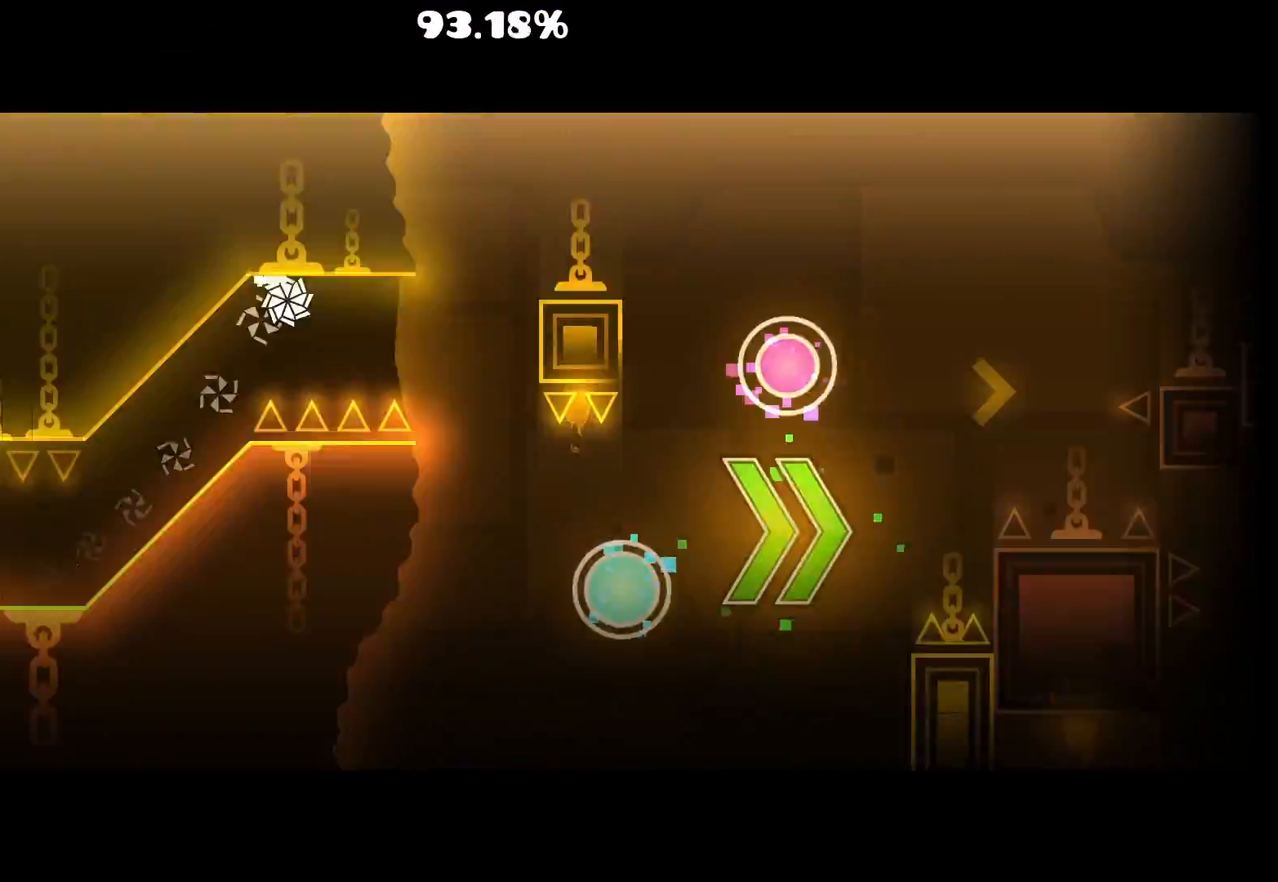
{"keys": [], "mouse": ["left"], "events": [[83, "mouse_left", "down"], [167, "mouse_left", "up"], [317, "mouse_left", "down"], [400, "mouse_left", "up"], [500, "mouse_left", "down"]]}
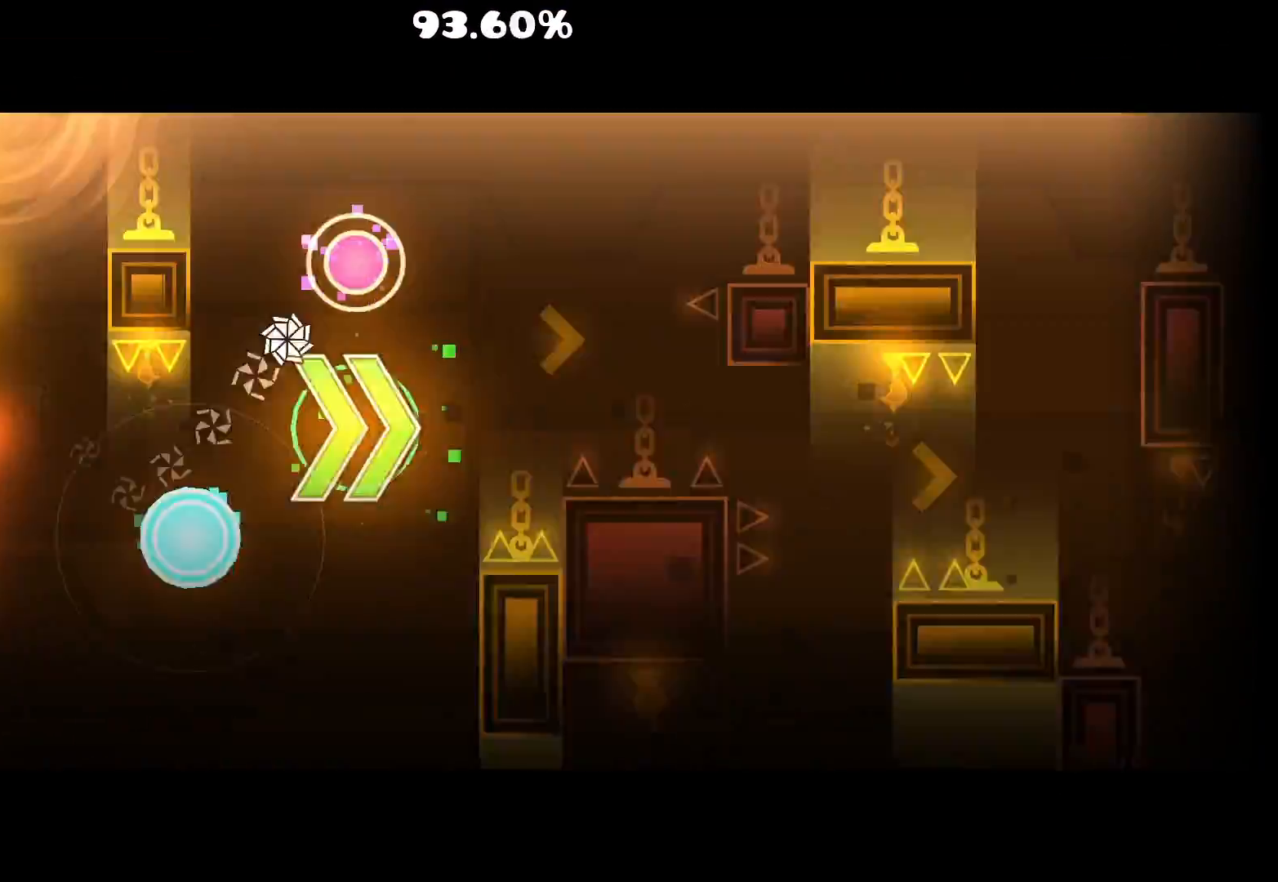
{"keys": ["w"], "mouse": ["left"], "events": [[167, "mouse_left", "up"], [417, "w", "down"], [467, "mouse_left", "down"]]}
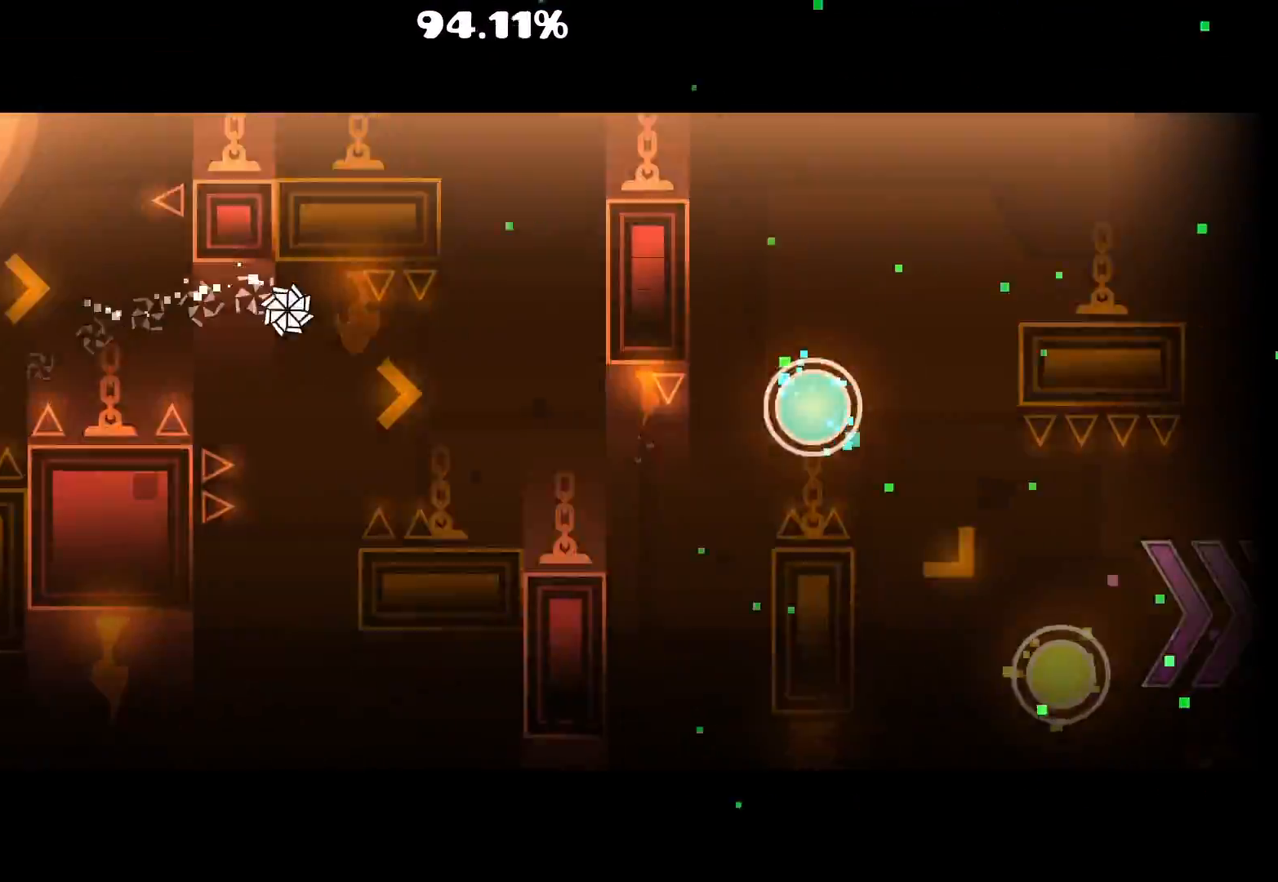
{"keys": [], "mouse": ["left"], "events": [[17, "w", "up"], [67, "mouse_left", "up"], [300, "mouse_left", "down"], [383, "mouse_left", "up"], [483, "mouse_left", "down"]]}
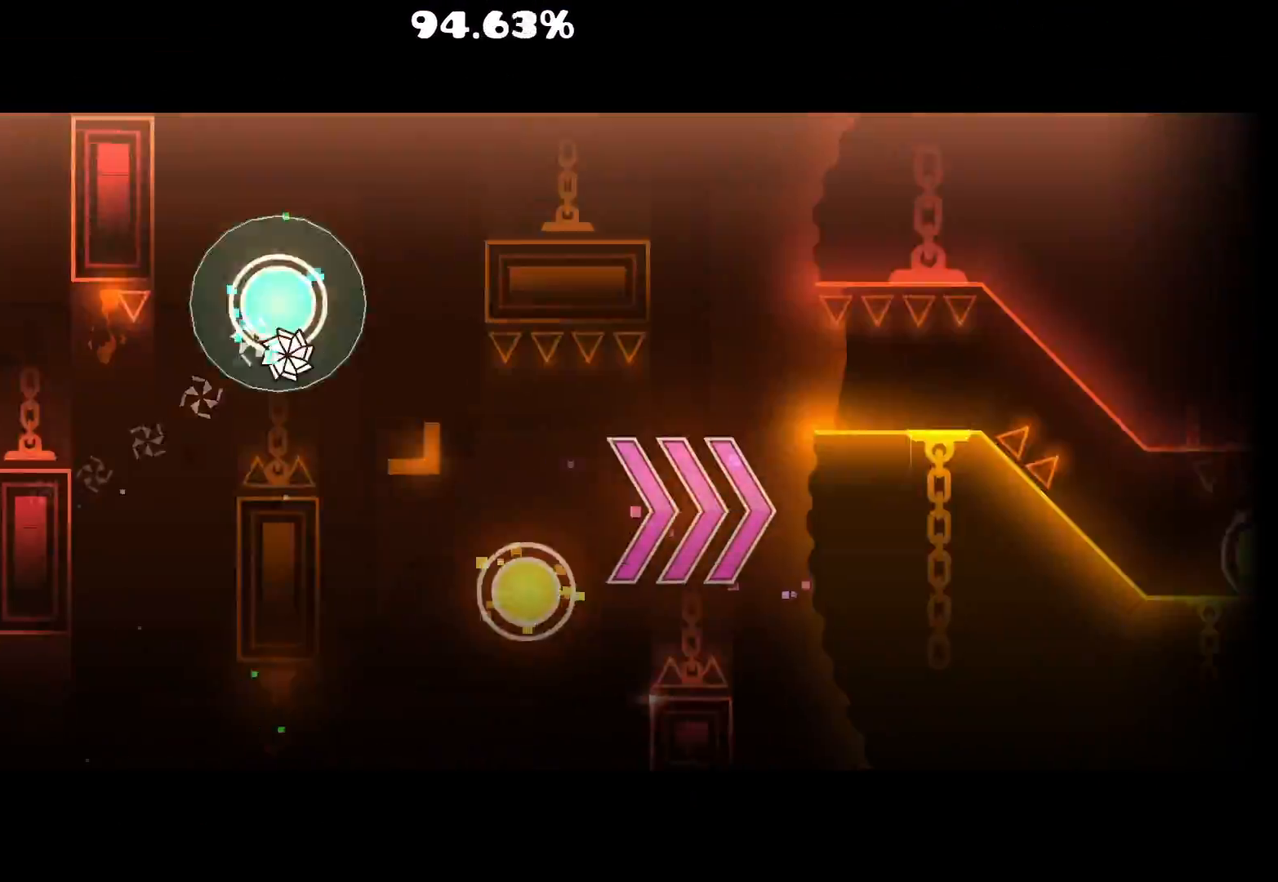
{"keys": [], "mouse": ["left"], "events": [[50, "mouse_left", "up"], [150, "mouse_left", "down"], [233, "mouse_left", "up"], [500, "mouse_left", "down"]]}
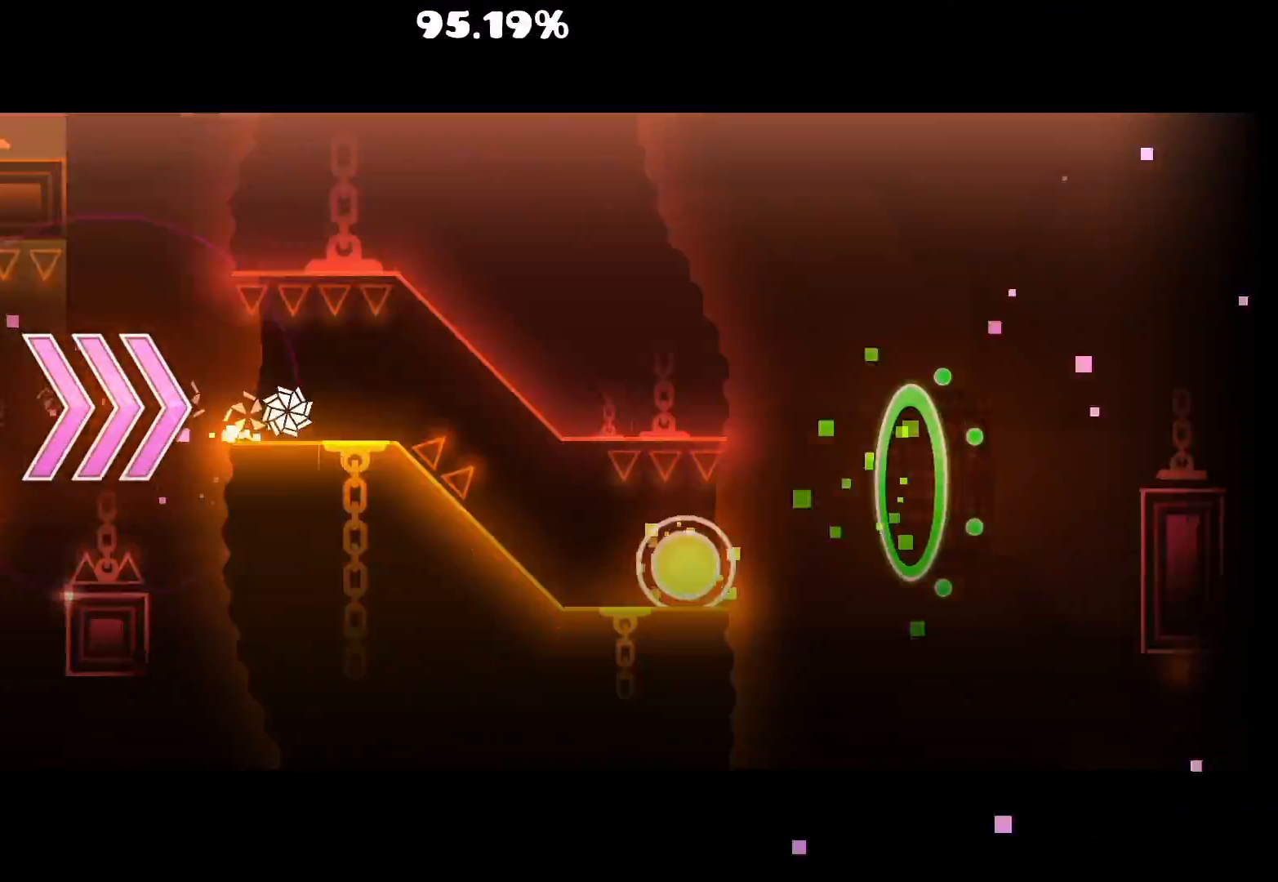
{"keys": [], "mouse": [], "events": [[50, "mouse_left", "up"], [117, "mouse_left", "down"], [200, "mouse_left", "up"], [317, "mouse_left", "down"], [417, "mouse_left", "up"]]}
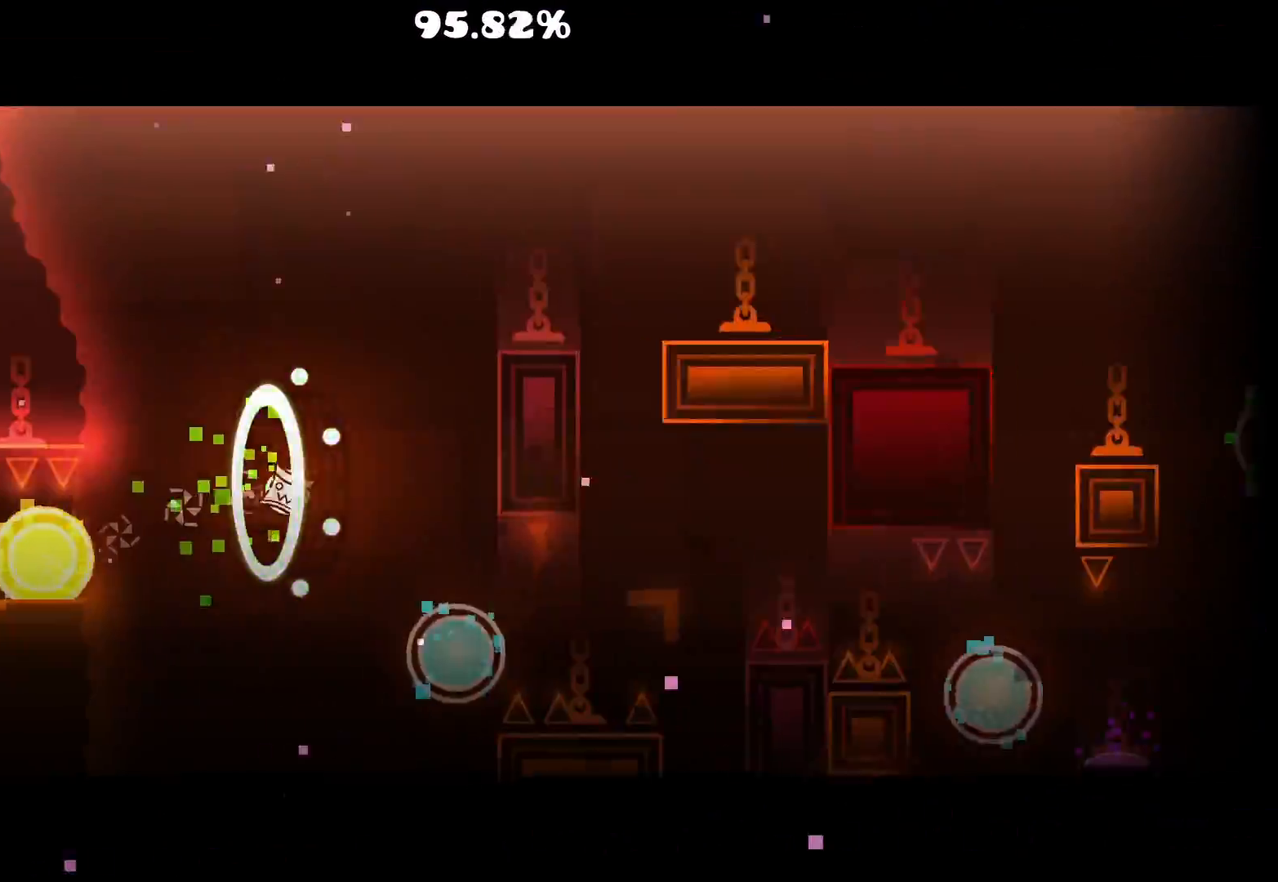
{"keys": [], "mouse": [], "events": [[100, "mouse_left", "down"], [233, "mouse_left", "up"], [383, "mouse_left", "down"], [483, "mouse_left", "up"]]}
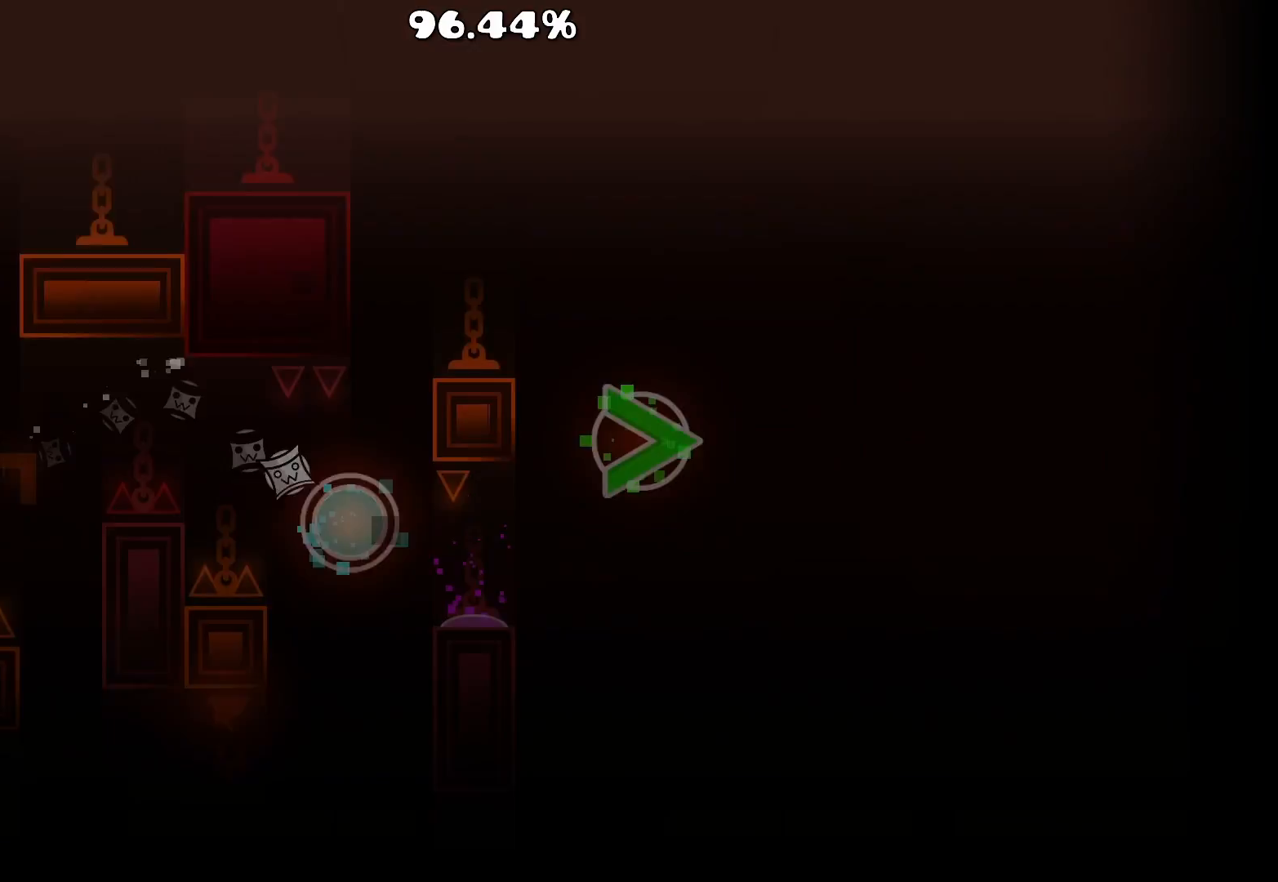
{"keys": [], "mouse": ["left"], "events": [[33, "mouse_left", "down"], [150, "mouse_left", "up"], [233, "mouse_left", "down"]]}
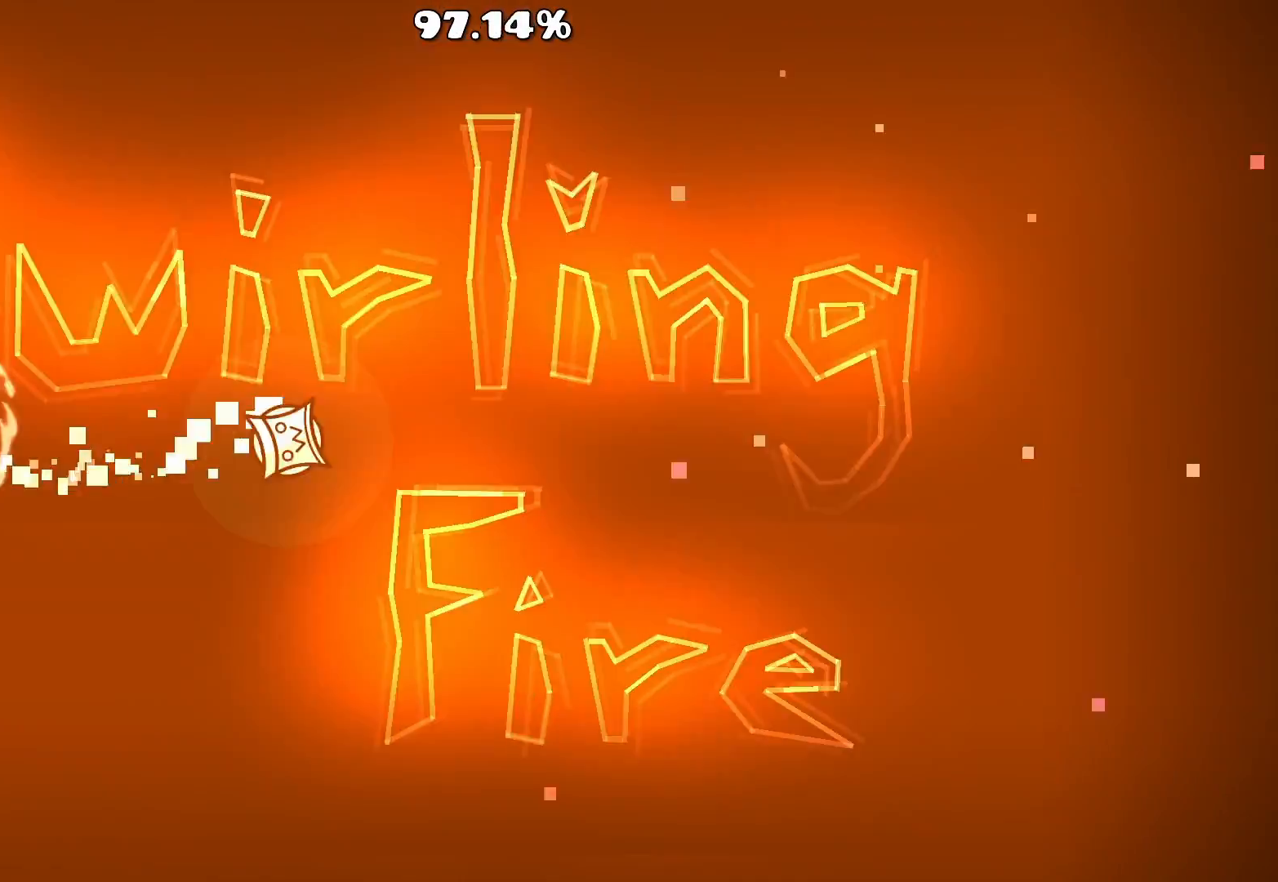
{"keys": [], "mouse": ["left"], "events": []}
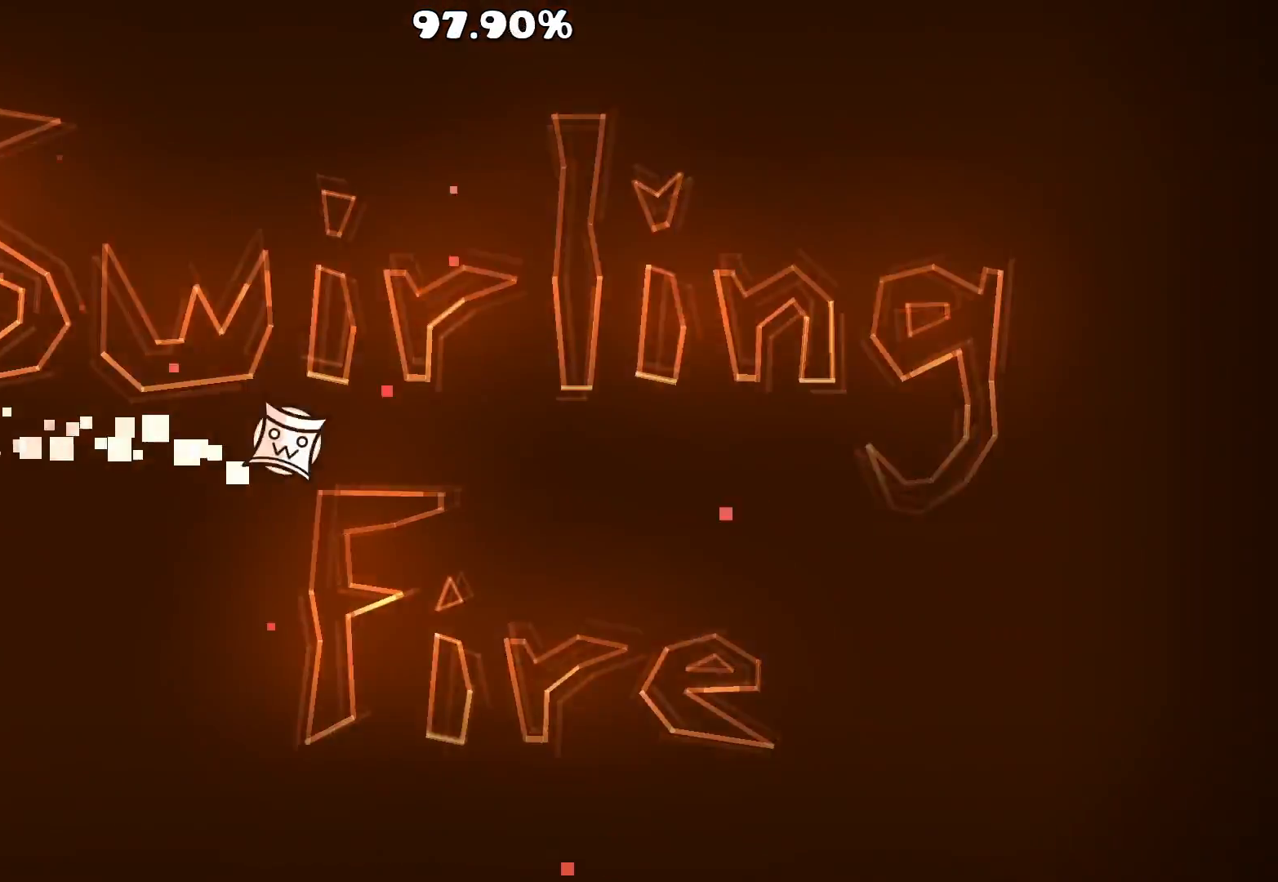
{"keys": [], "mouse": ["left"], "events": []}
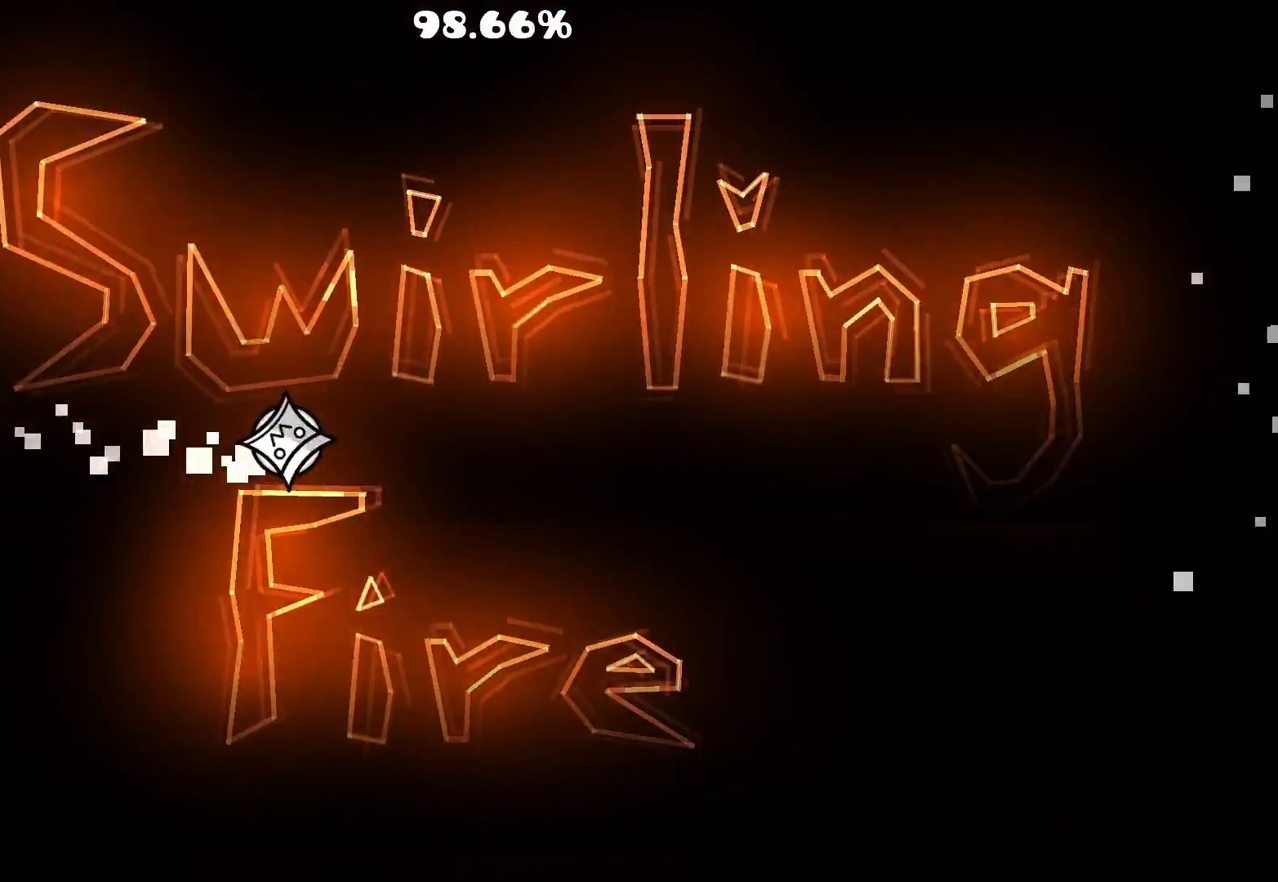
{"keys": [], "mouse": ["left"], "events": []}
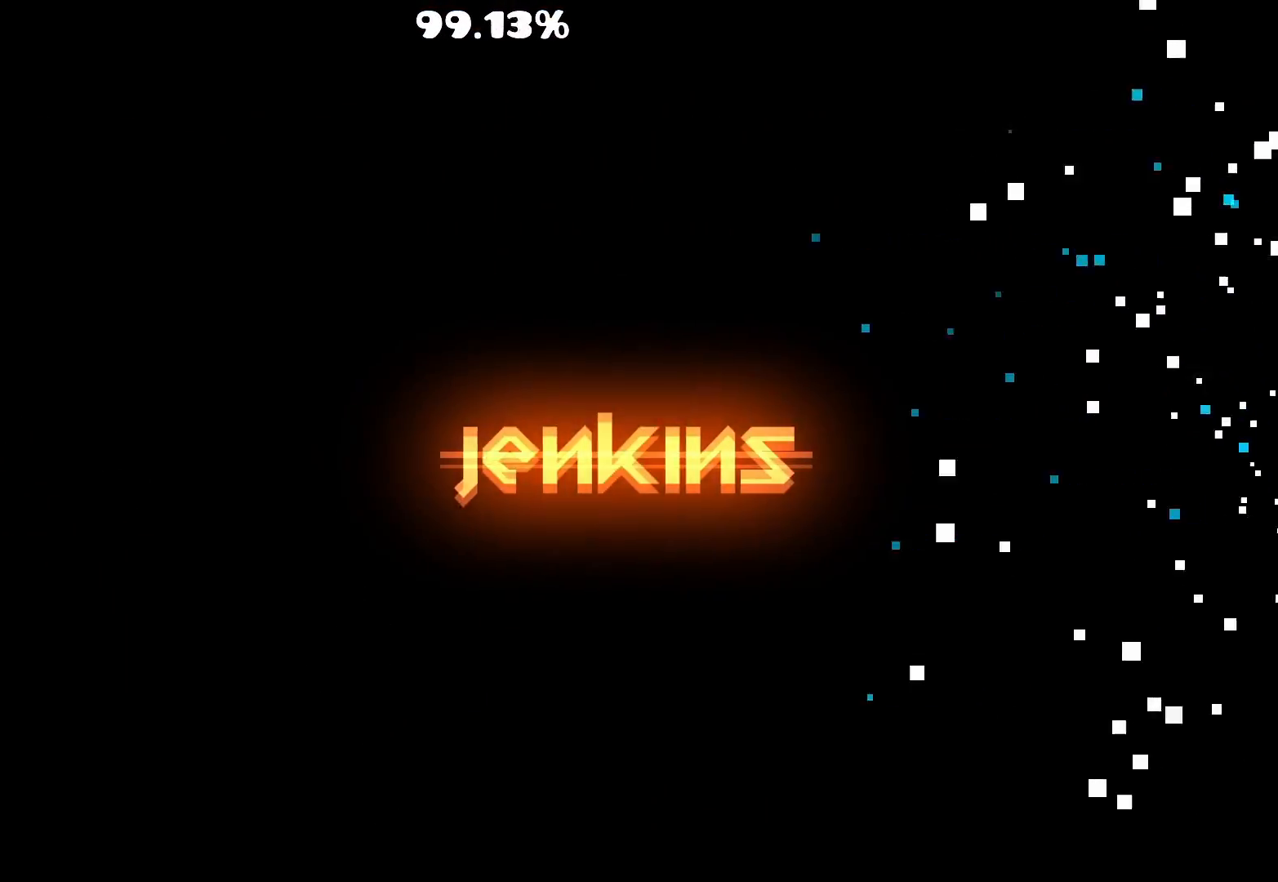
{"keys": [], "mouse": [], "events": [[117, "mouse_left", "up"]]}
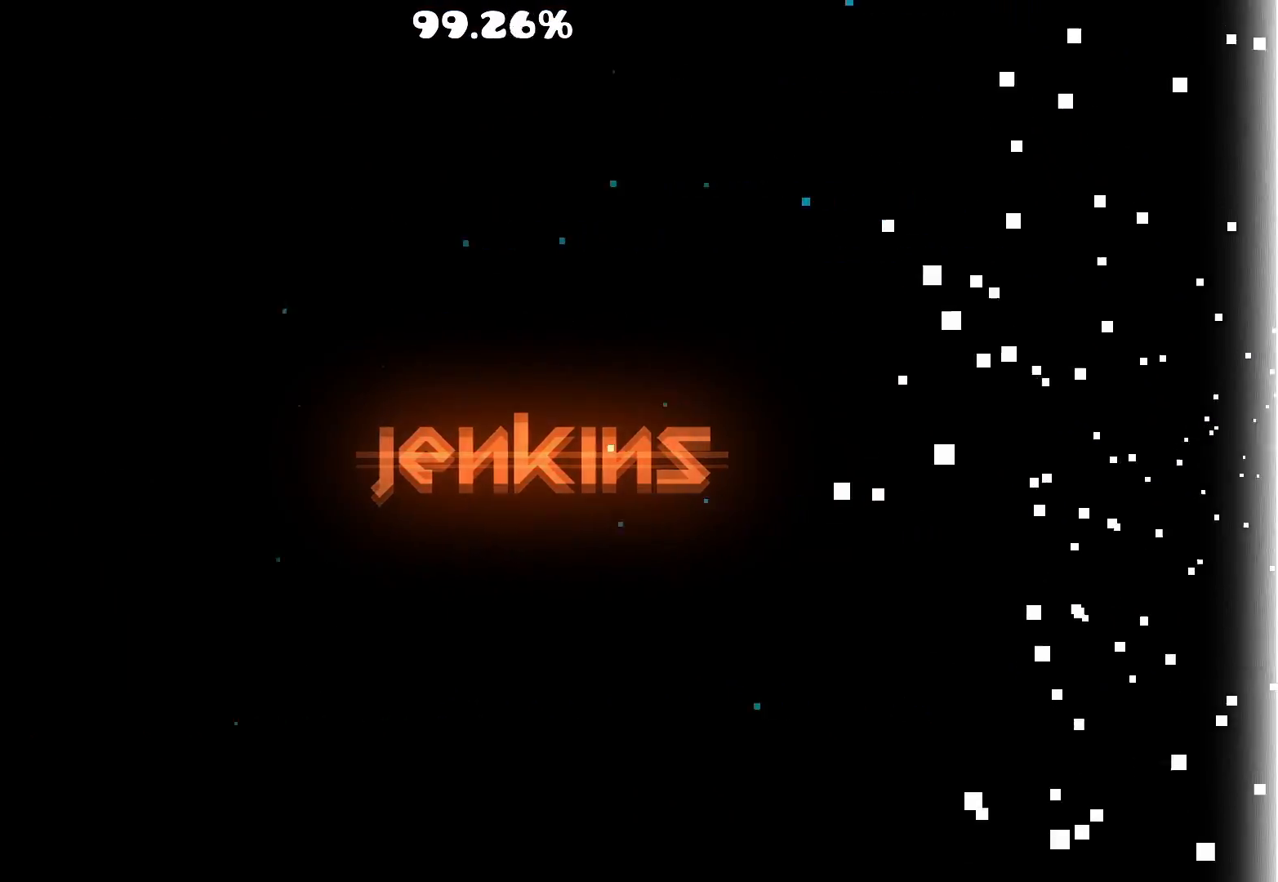
{"keys": [], "mouse": [], "events": []}
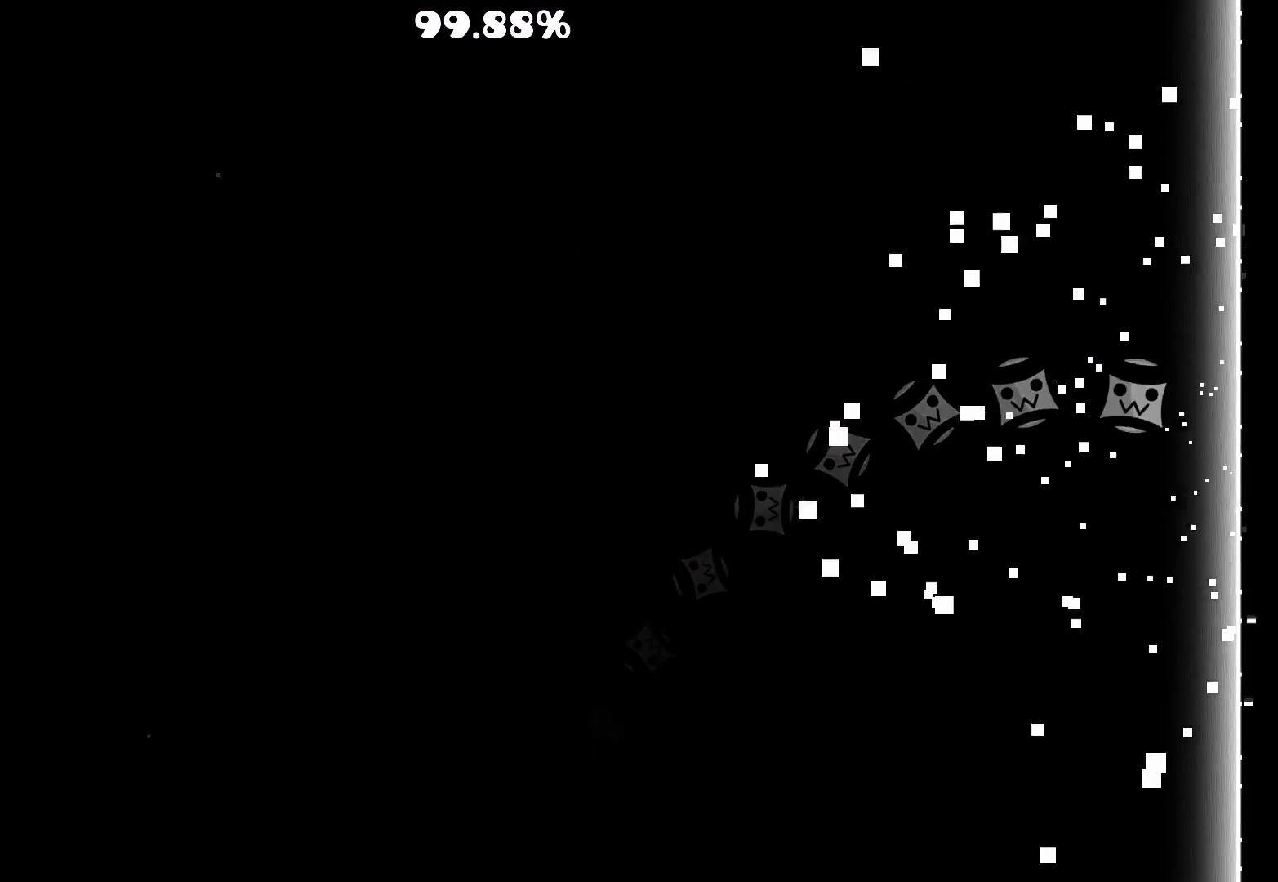
{"keys": [], "mouse": [], "events": []}
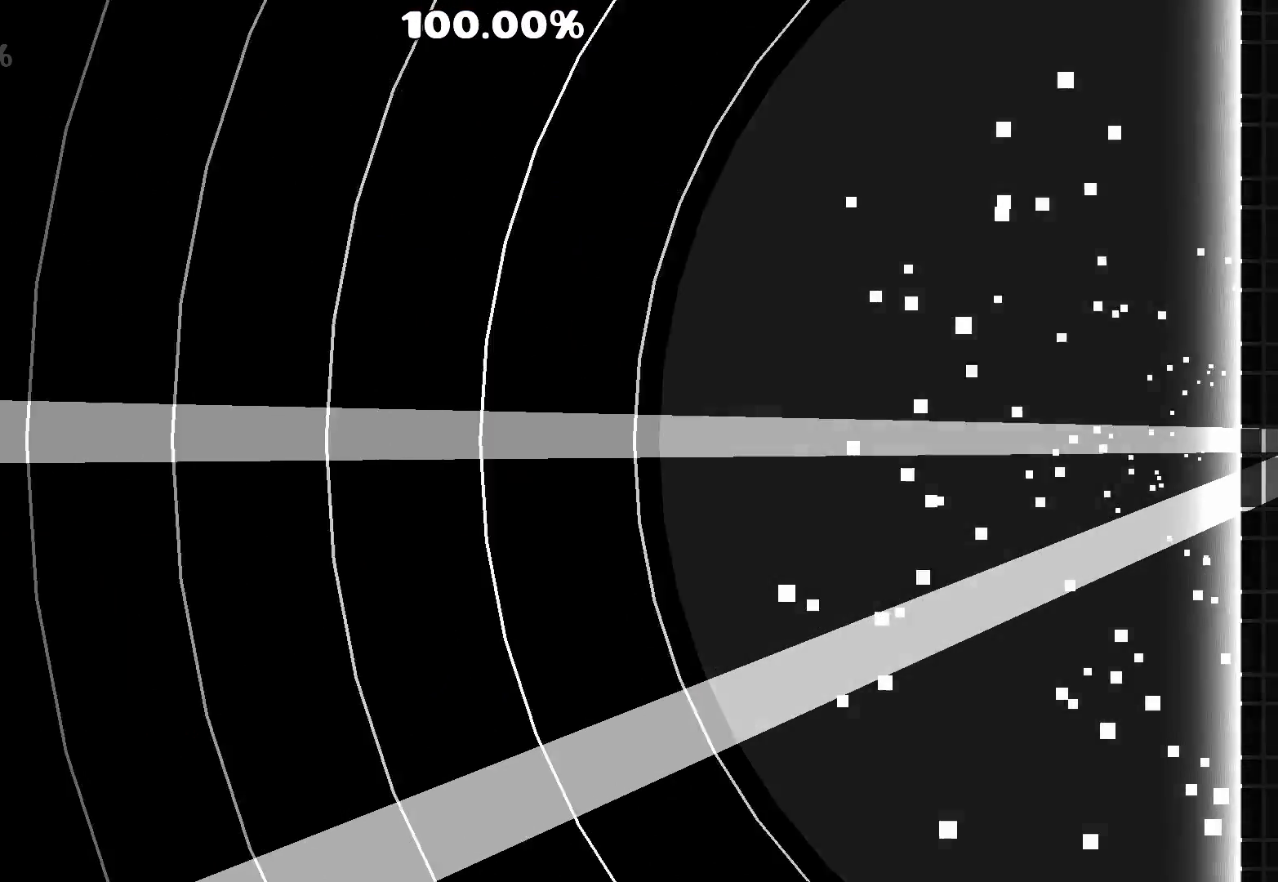
{"keys": [], "mouse": [], "events": []}
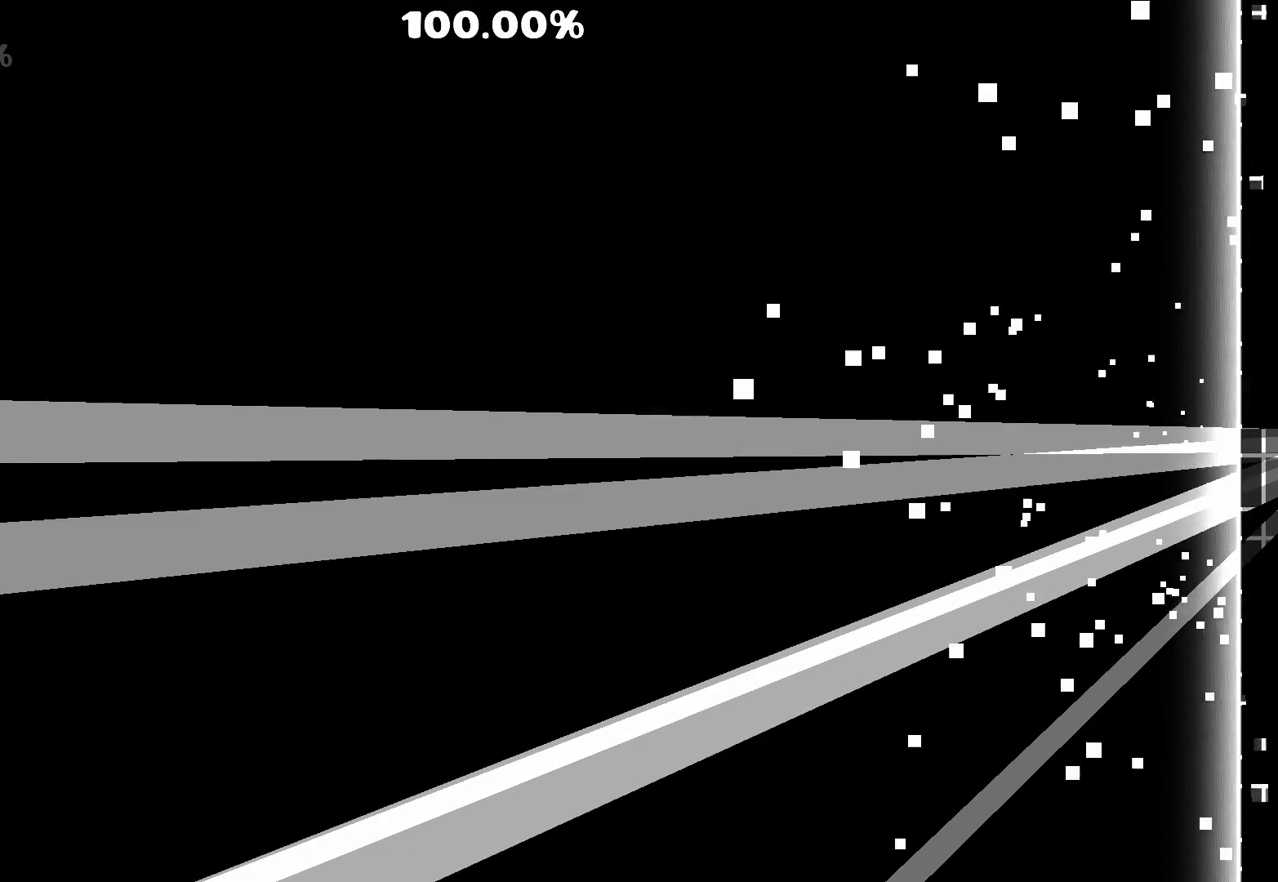
{"keys": [], "mouse": [], "events": []}
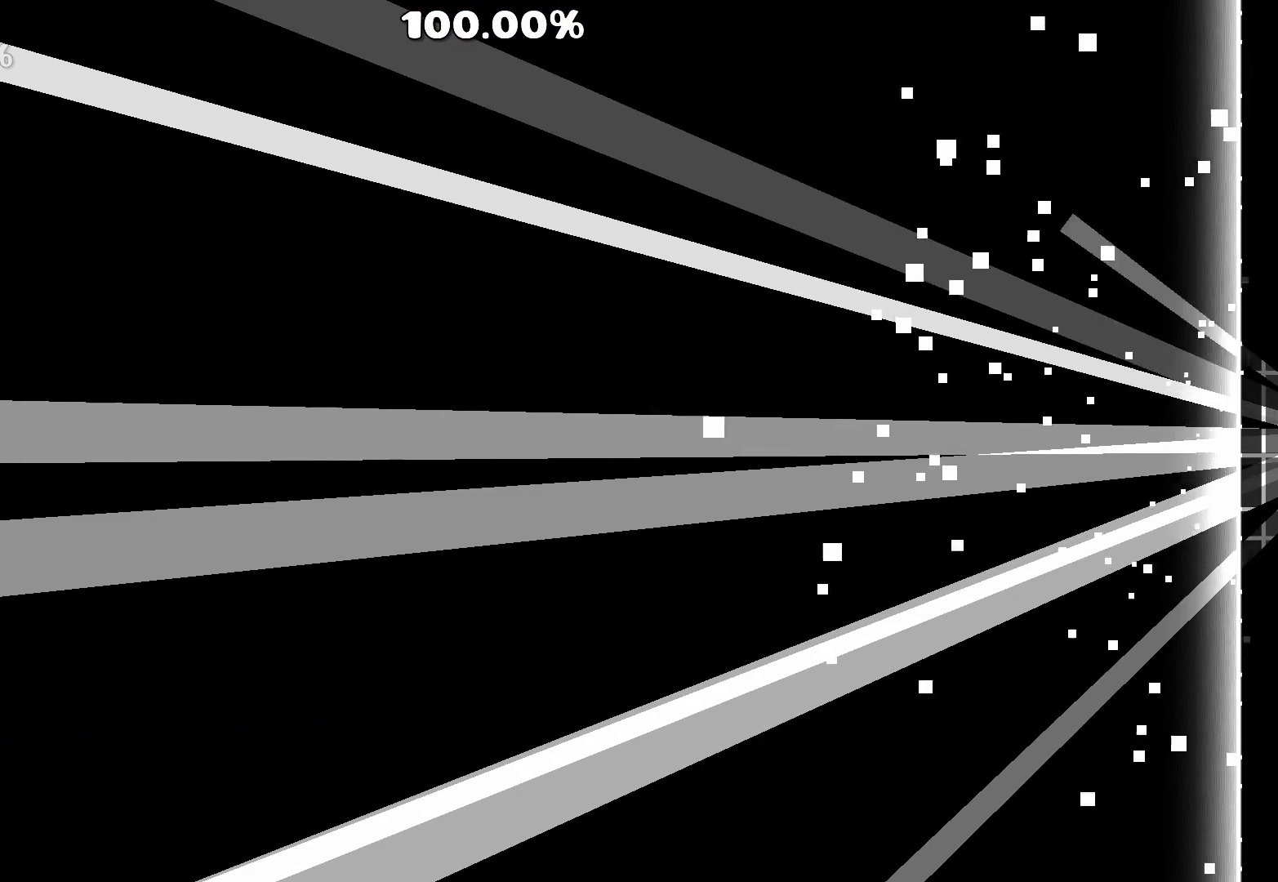
{"keys": [], "mouse": [], "events": []}
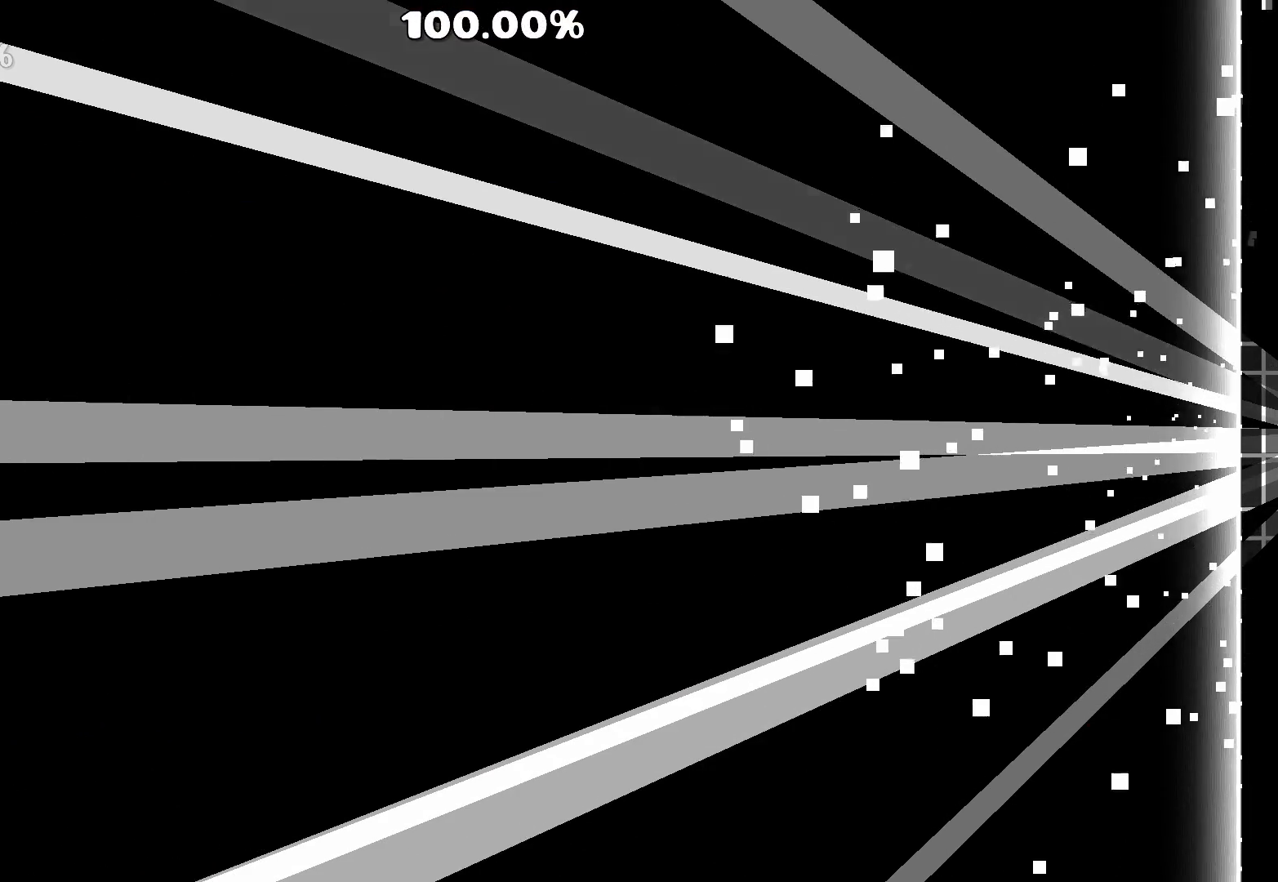
{"keys": ["f"], "mouse": []}
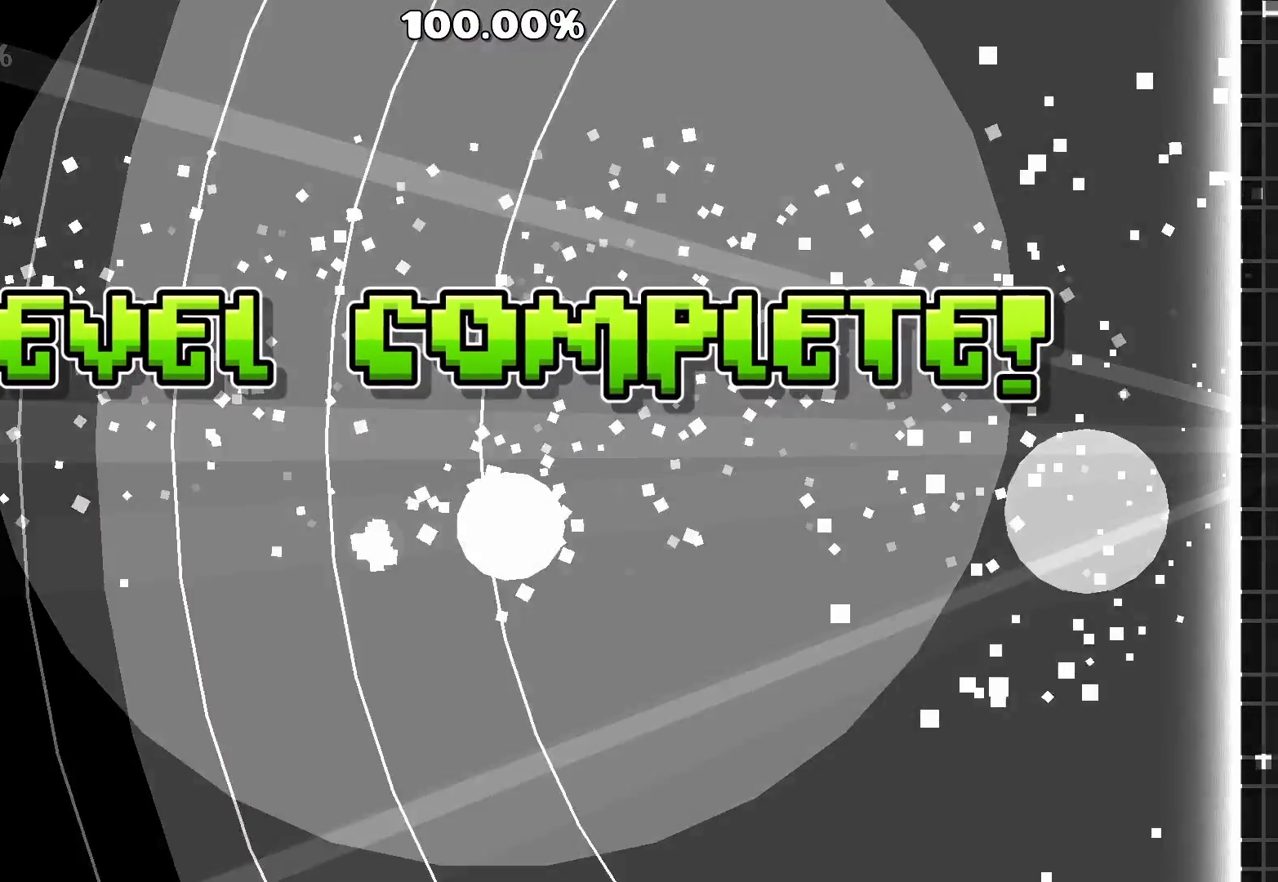
{"keys": ["f"], "mouse": []}
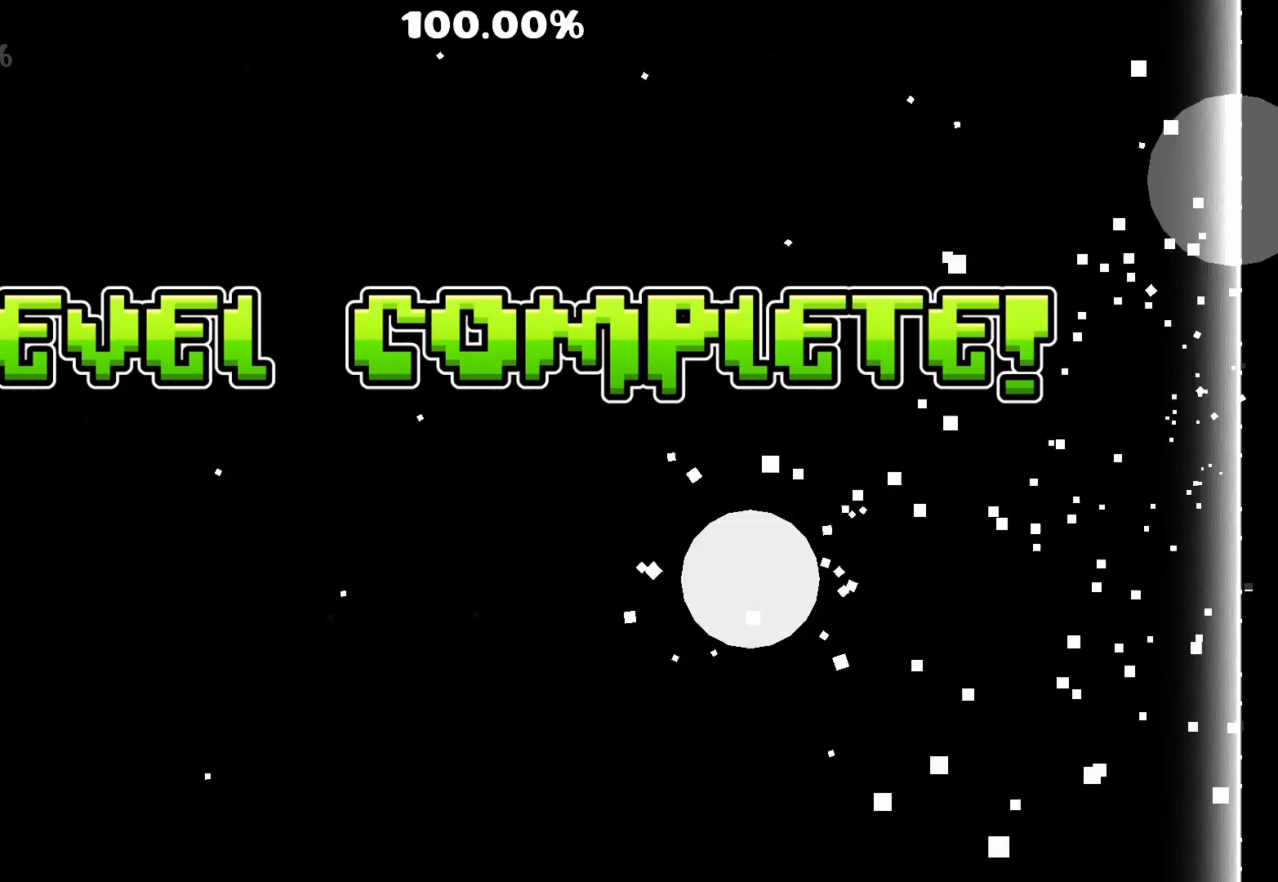
{"keys": ["f"], "mouse": [], "events": []}
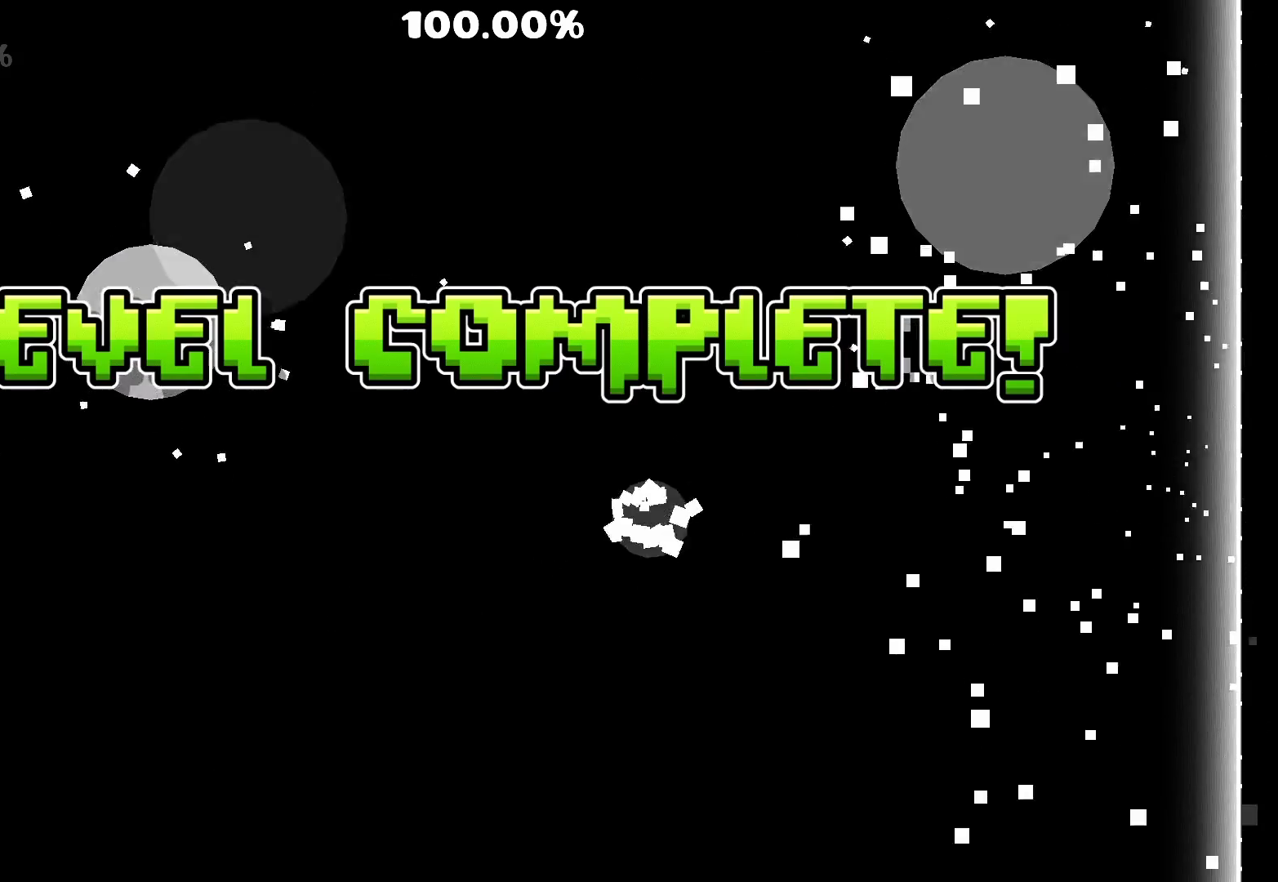
{"keys": [], "mouse": [], "events": [[117, "f", "up"]]}